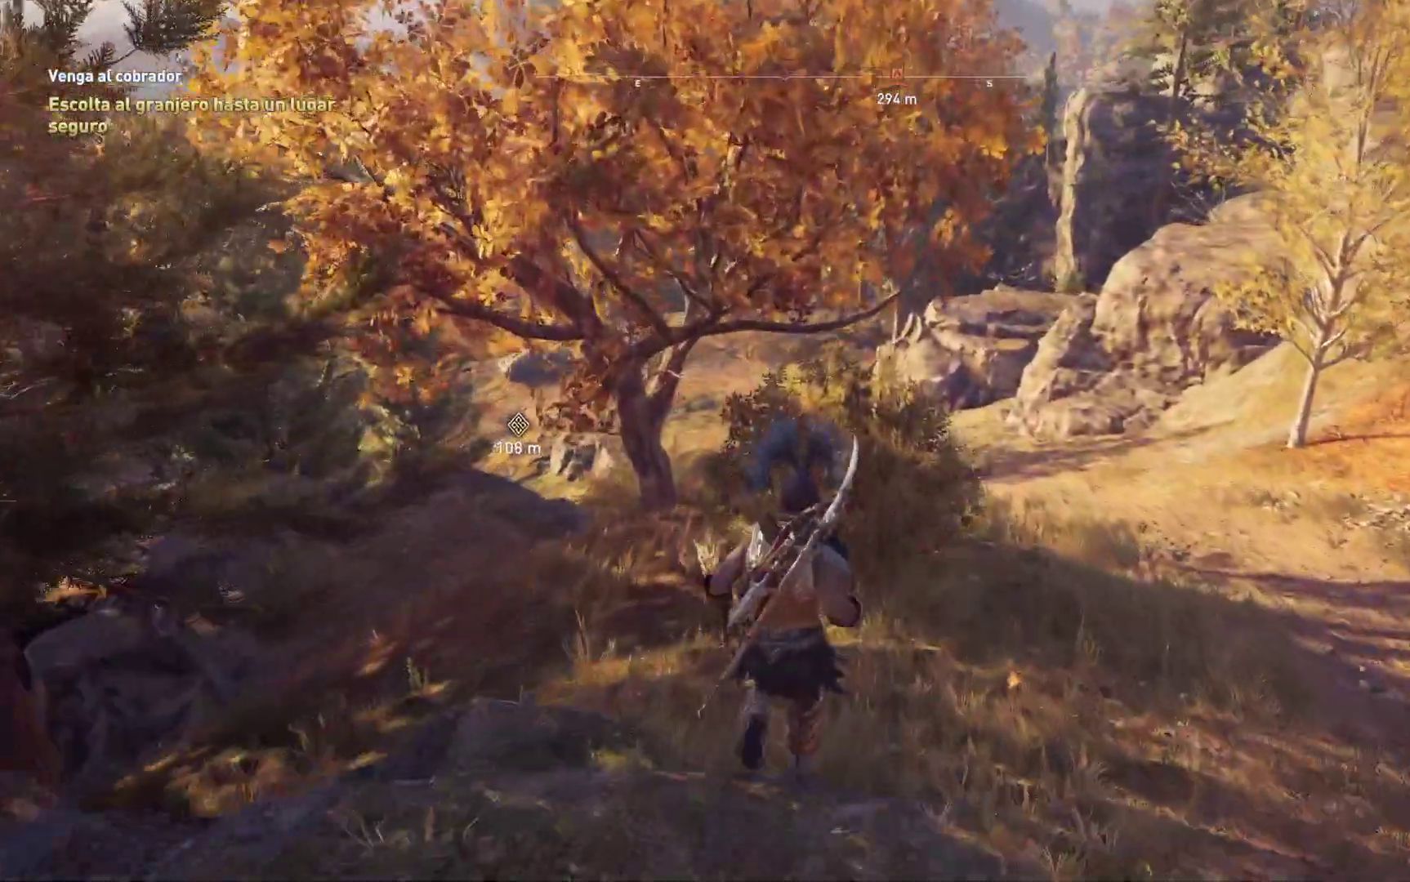
Gameplay with a controller (Xbox layout); each line is a JSON object with the inputs held at the frame after it (dt_ms = milliseconds from this image to that frame). "events" lists button and stick changes between this image and that frame as [ms after this image, input, new state], when the widget could be followed in between.
{"dt_ms": 500, "buttons": [], "left_stick": "up", "right_stick": "center", "events": []}
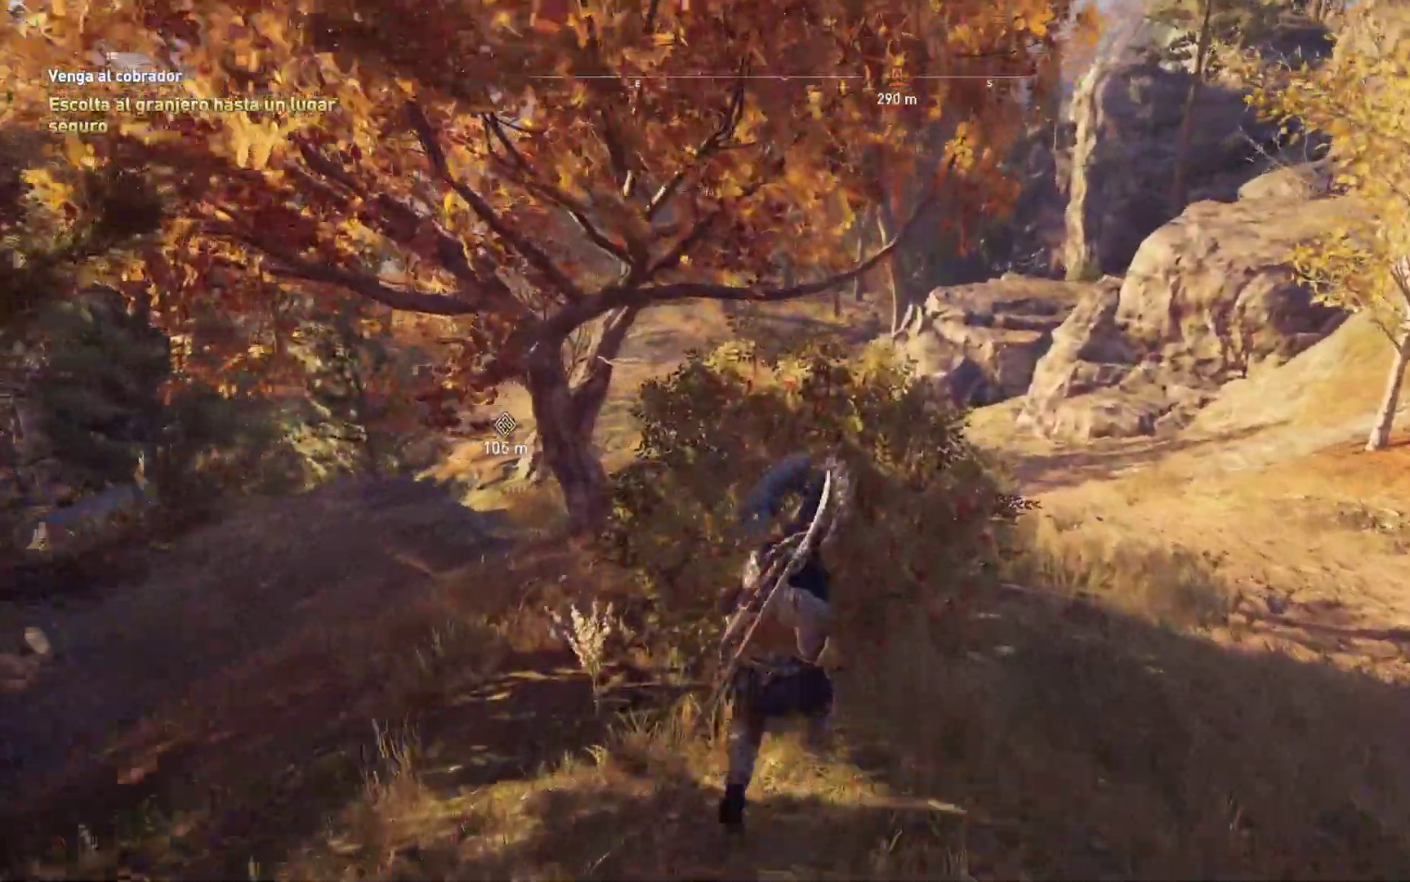
{"dt_ms": 500, "buttons": [], "left_stick": "up", "right_stick": "center", "events": []}
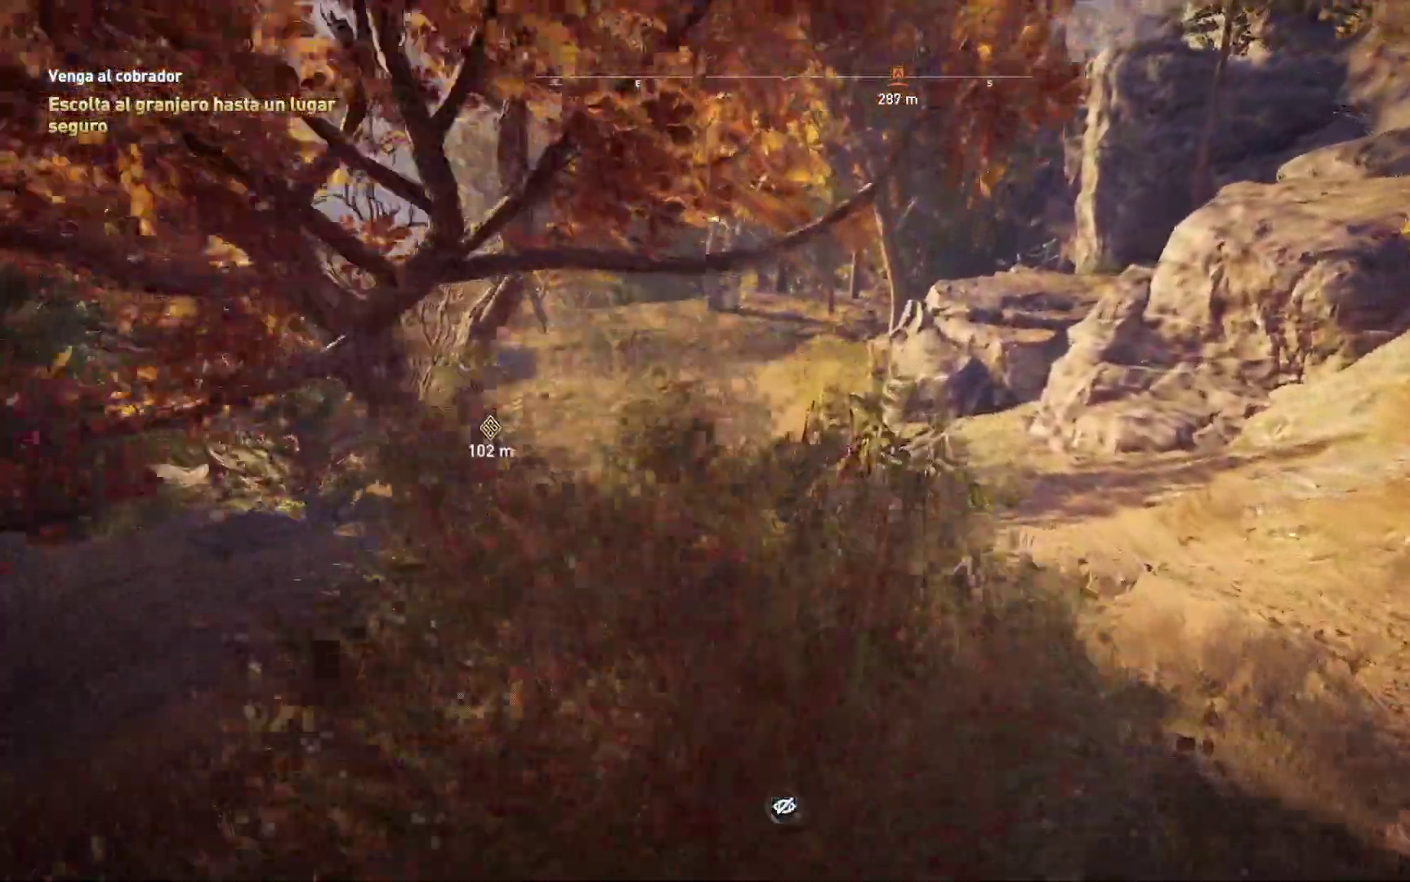
{"dt_ms": 500, "buttons": [], "left_stick": "up", "right_stick": "center", "events": [[67, "right_stick", "down-left"], [283, "right_stick", "center"]]}
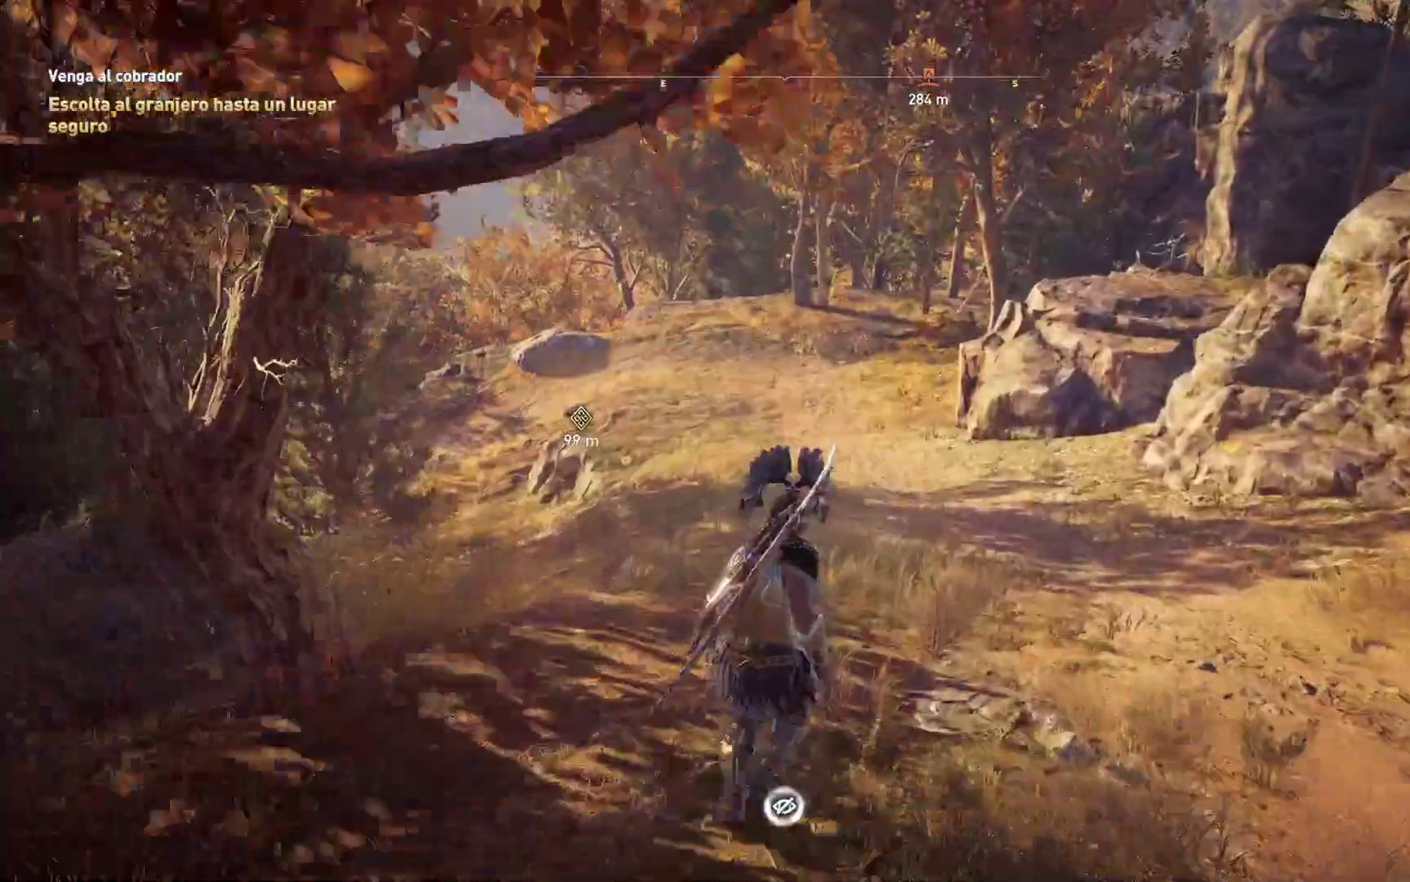
{"dt_ms": 500, "buttons": [], "left_stick": "up", "right_stick": "center", "events": []}
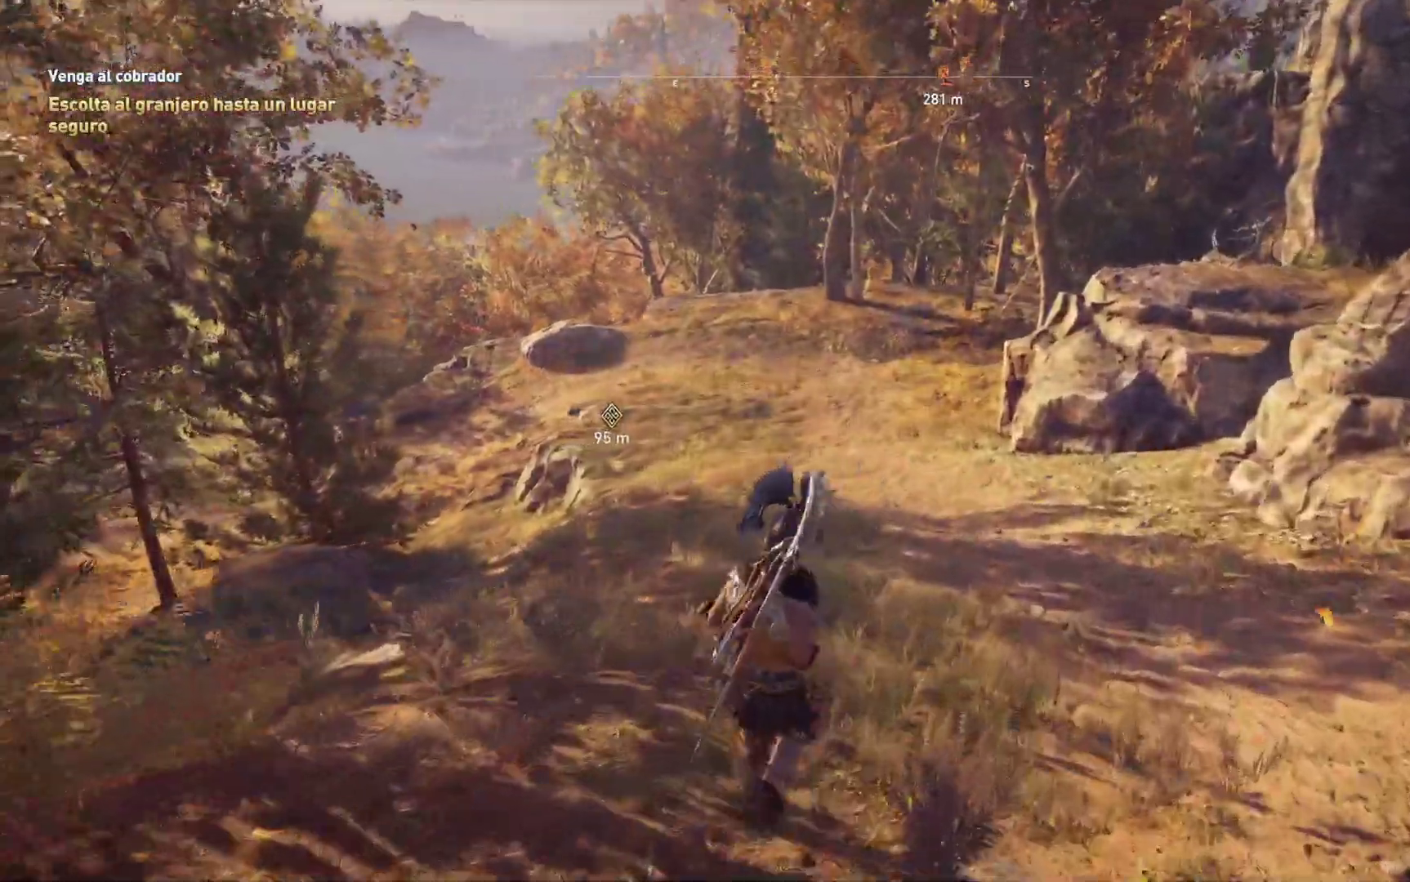
{"dt_ms": 500, "buttons": [], "left_stick": "up", "right_stick": "center", "events": []}
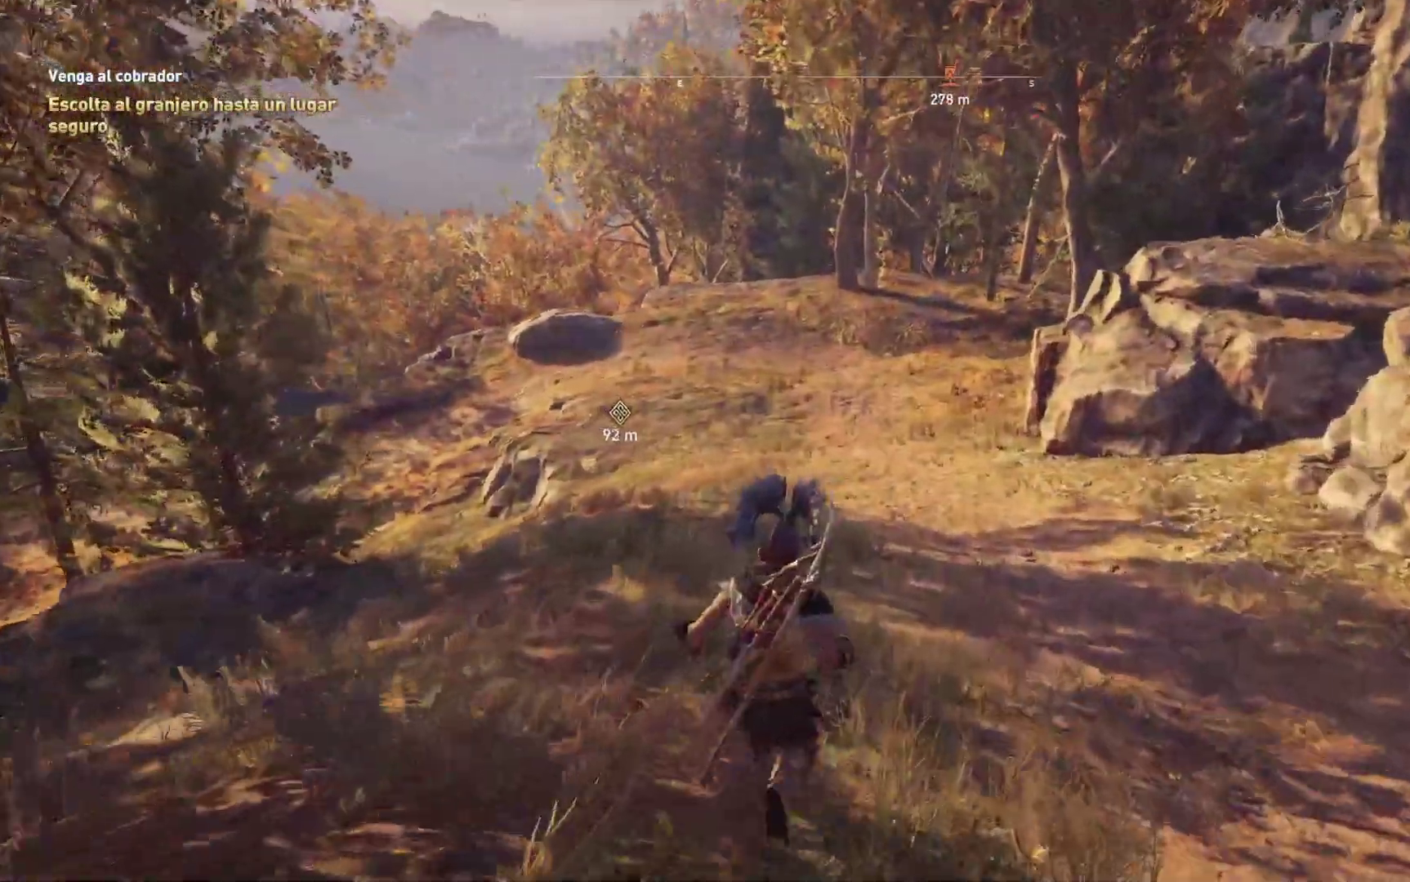
{"dt_ms": 500, "buttons": [], "left_stick": "up", "right_stick": "center", "events": []}
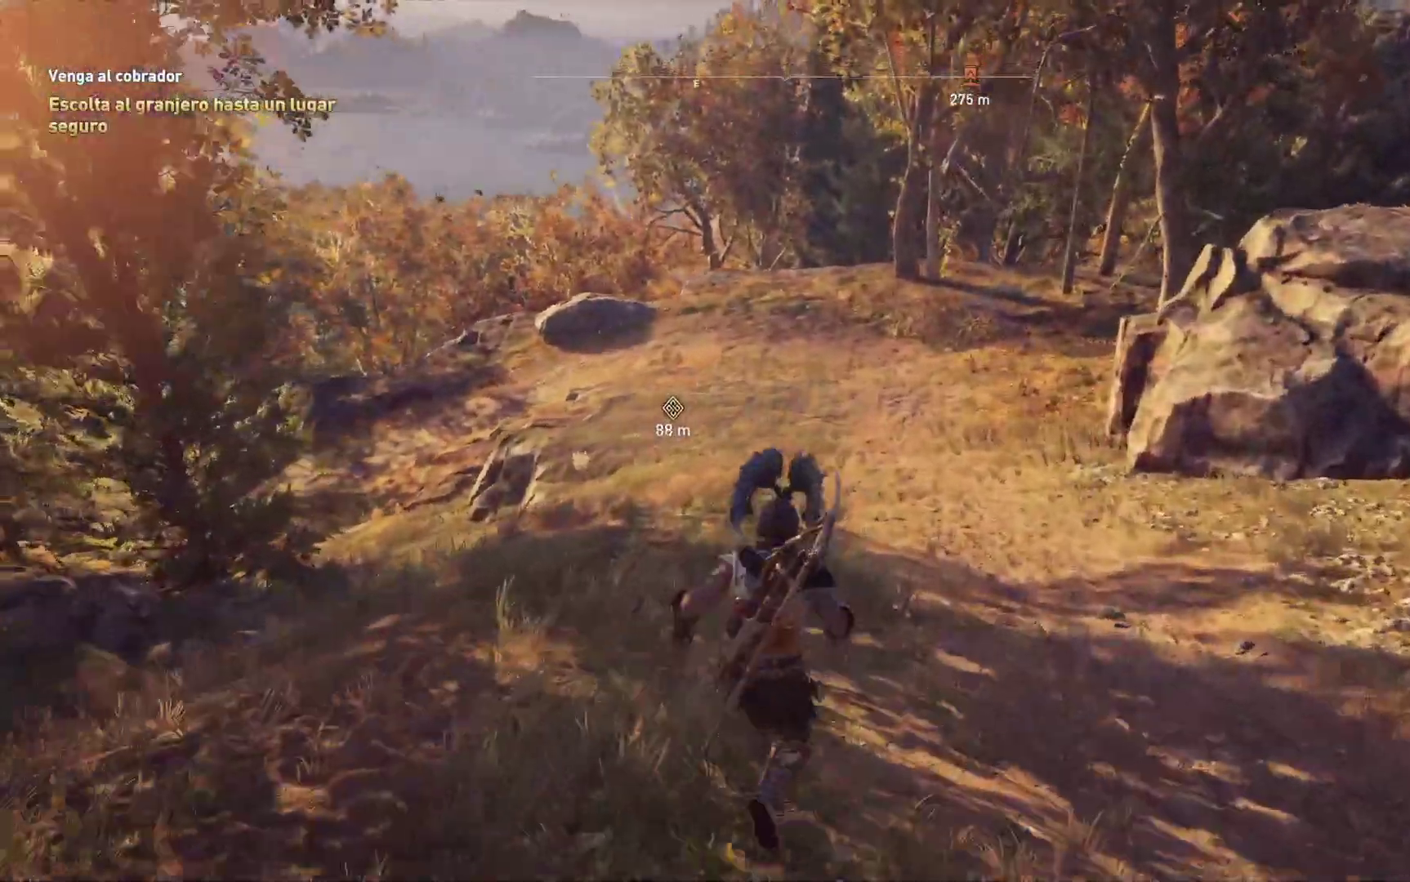
{"dt_ms": 500, "buttons": [], "left_stick": "up", "right_stick": "center", "events": []}
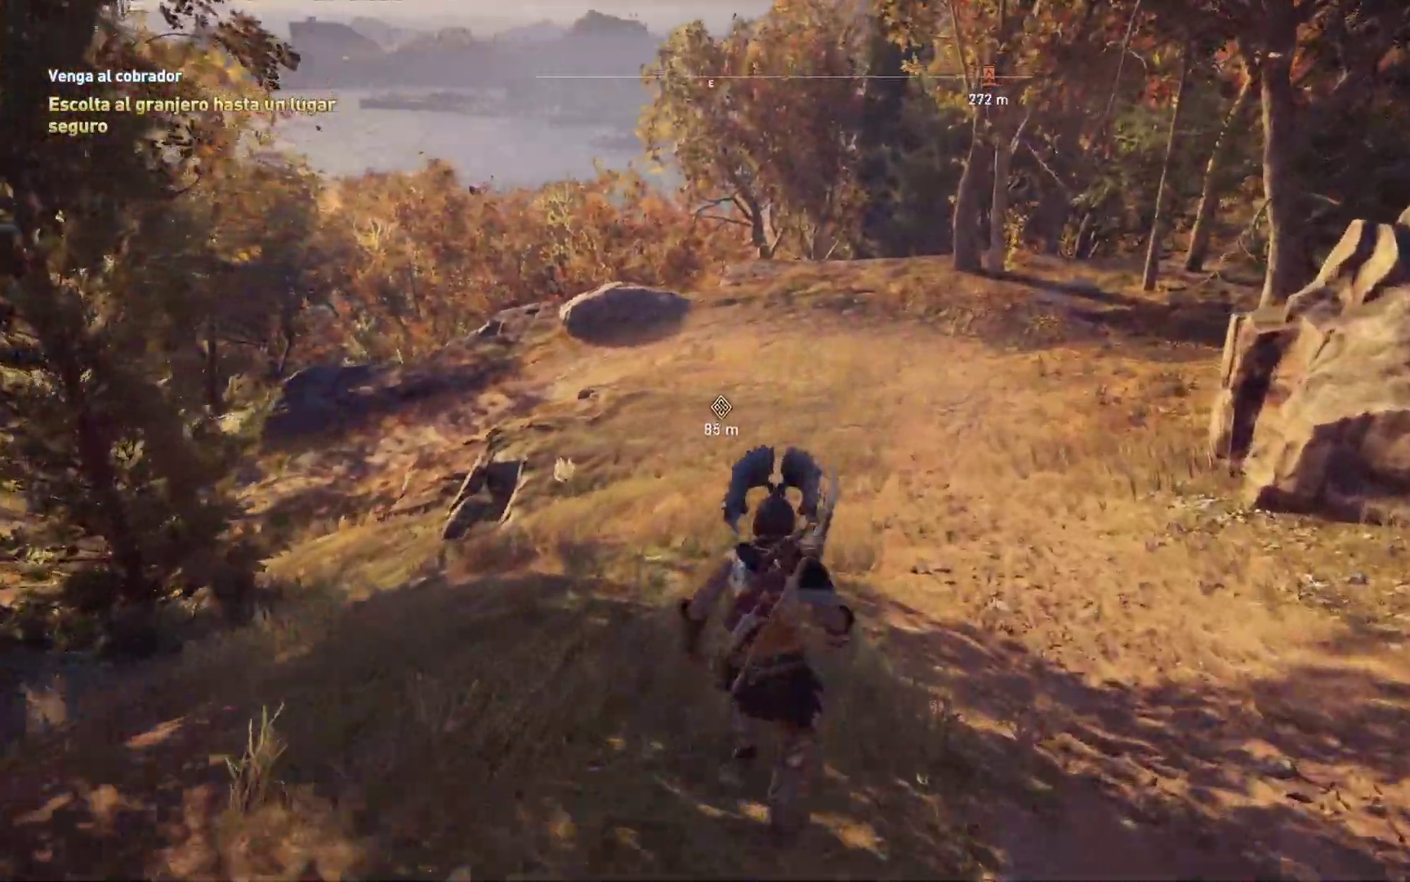
{"dt_ms": 500, "buttons": [], "left_stick": "up", "right_stick": "center", "events": []}
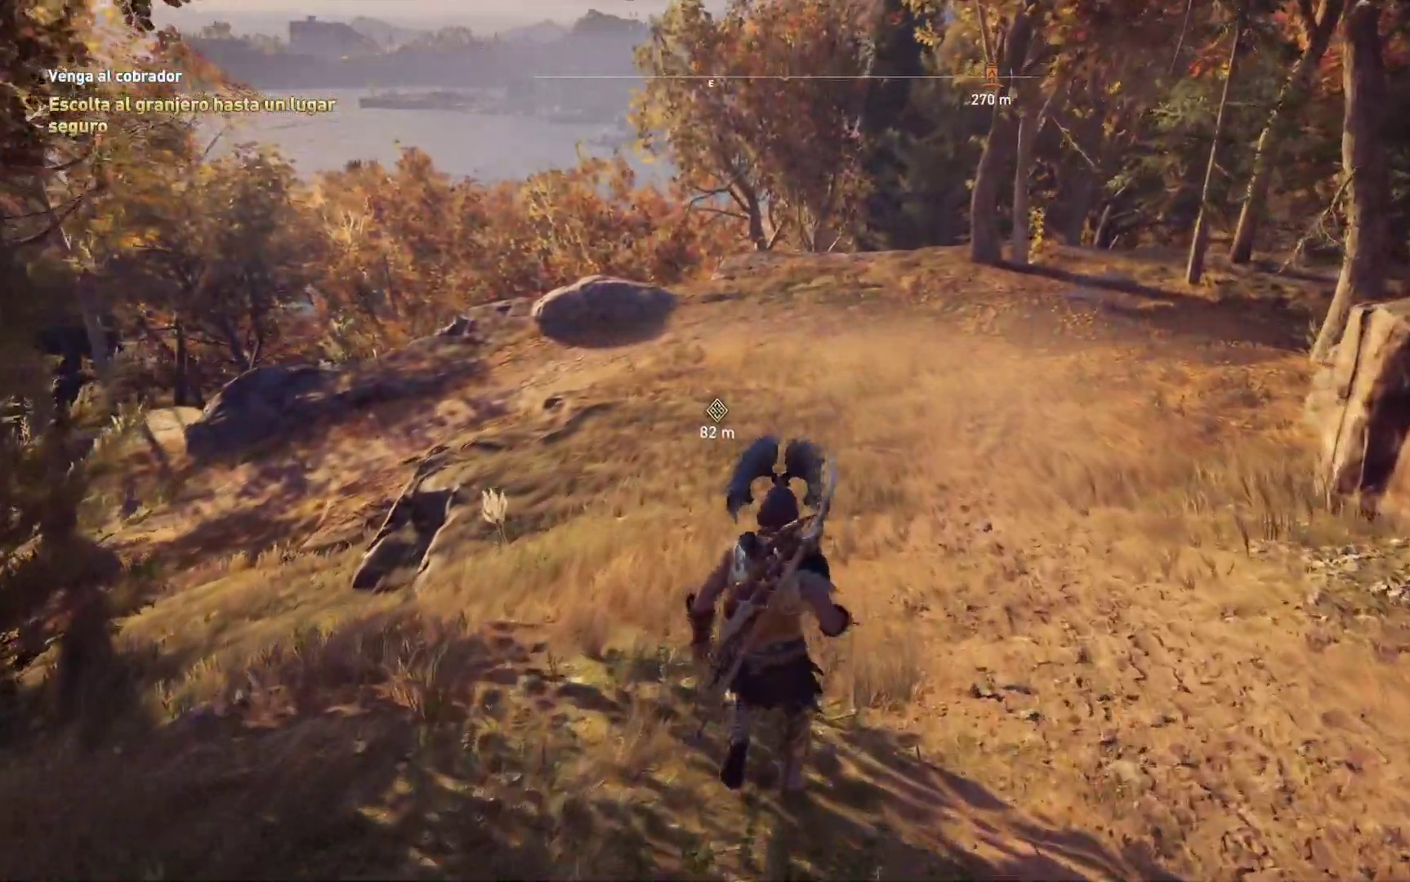
{"dt_ms": 500, "buttons": [], "left_stick": "up", "right_stick": "center", "events": []}
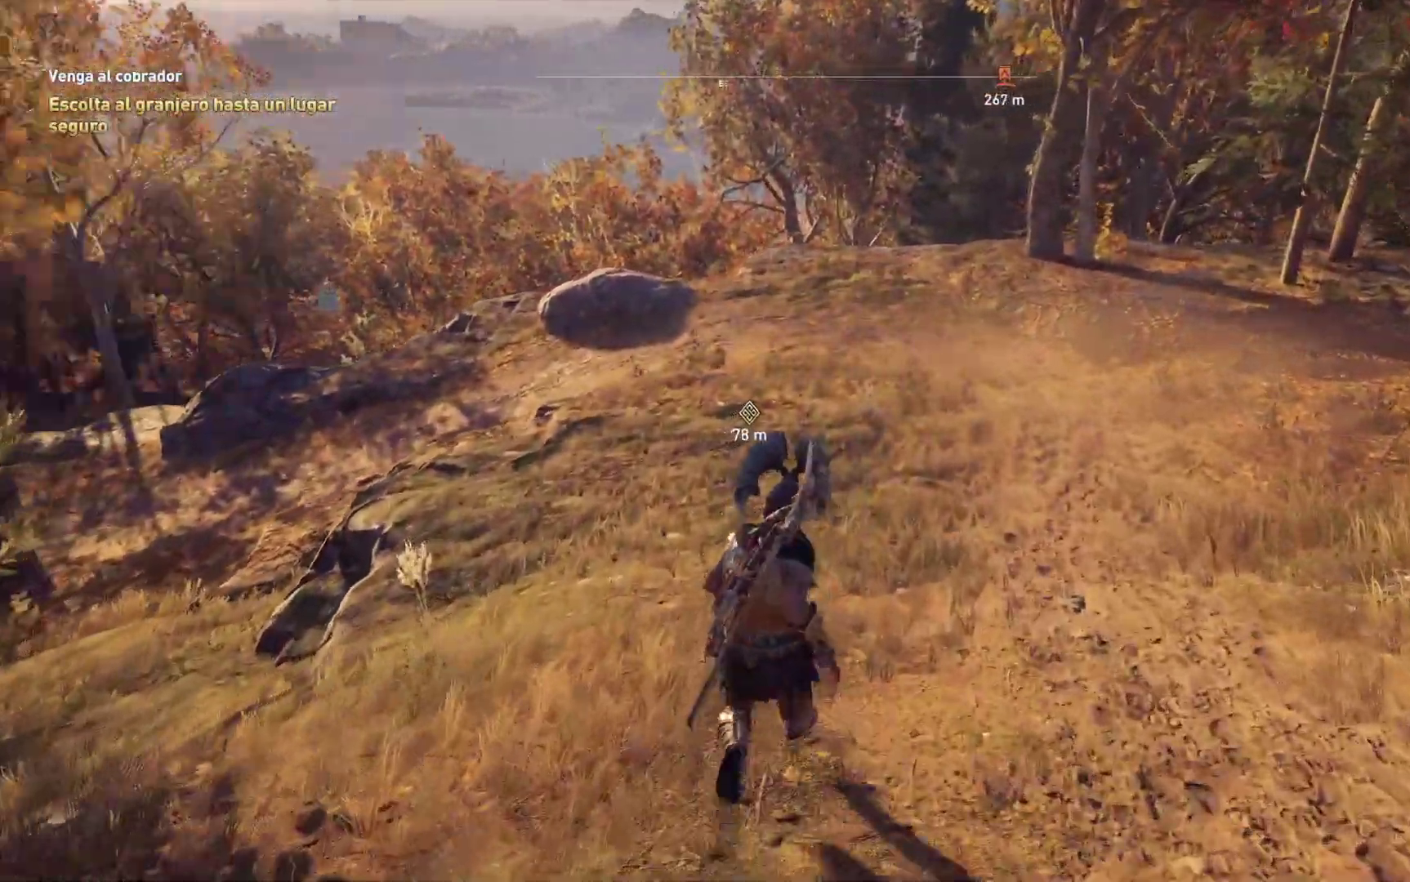
{"dt_ms": 500, "buttons": [], "left_stick": "up", "right_stick": "center", "events": []}
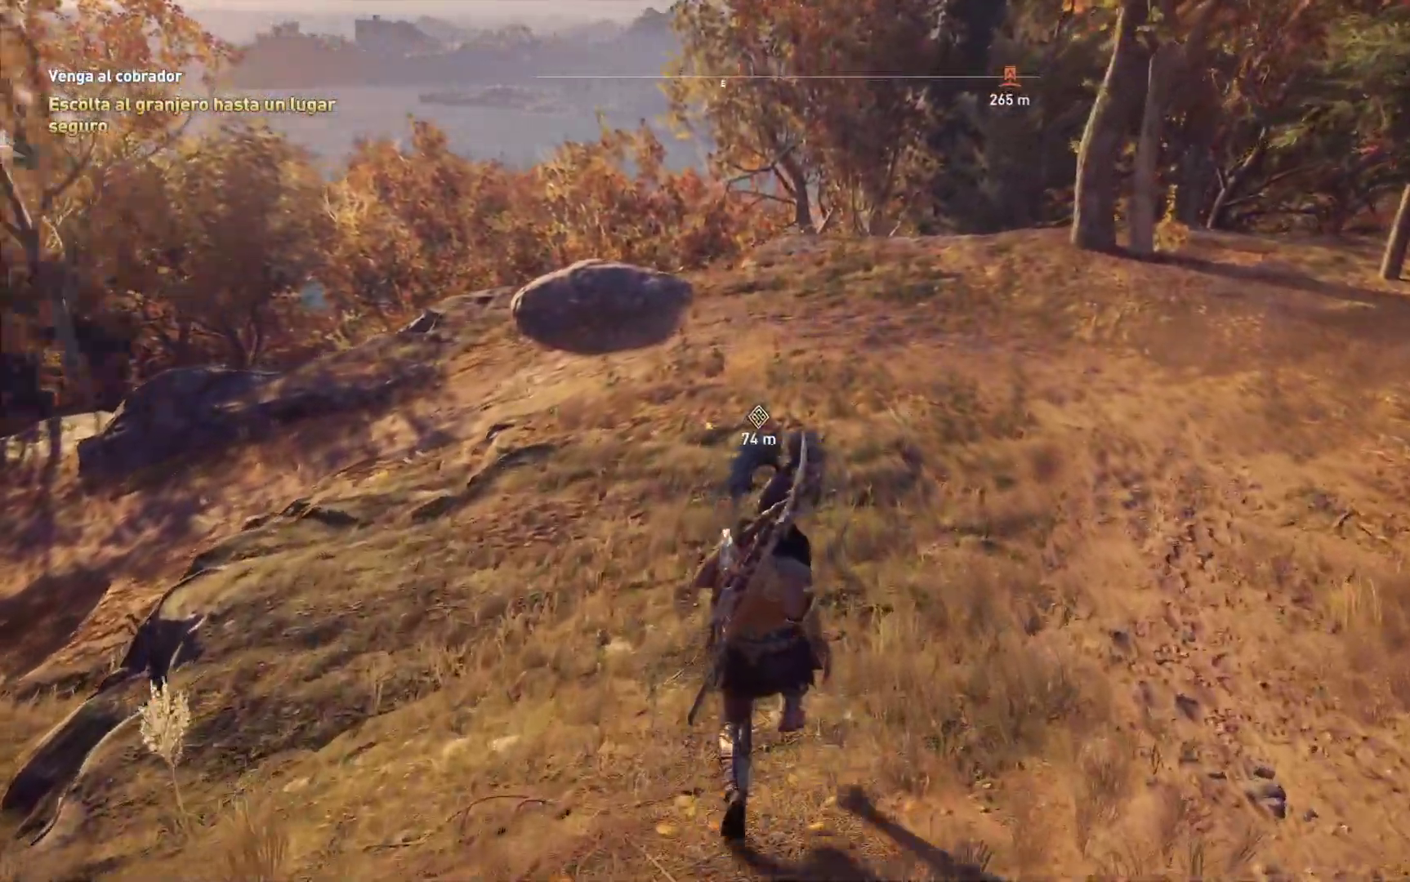
{"dt_ms": 500, "buttons": [], "left_stick": "up", "right_stick": "center", "events": []}
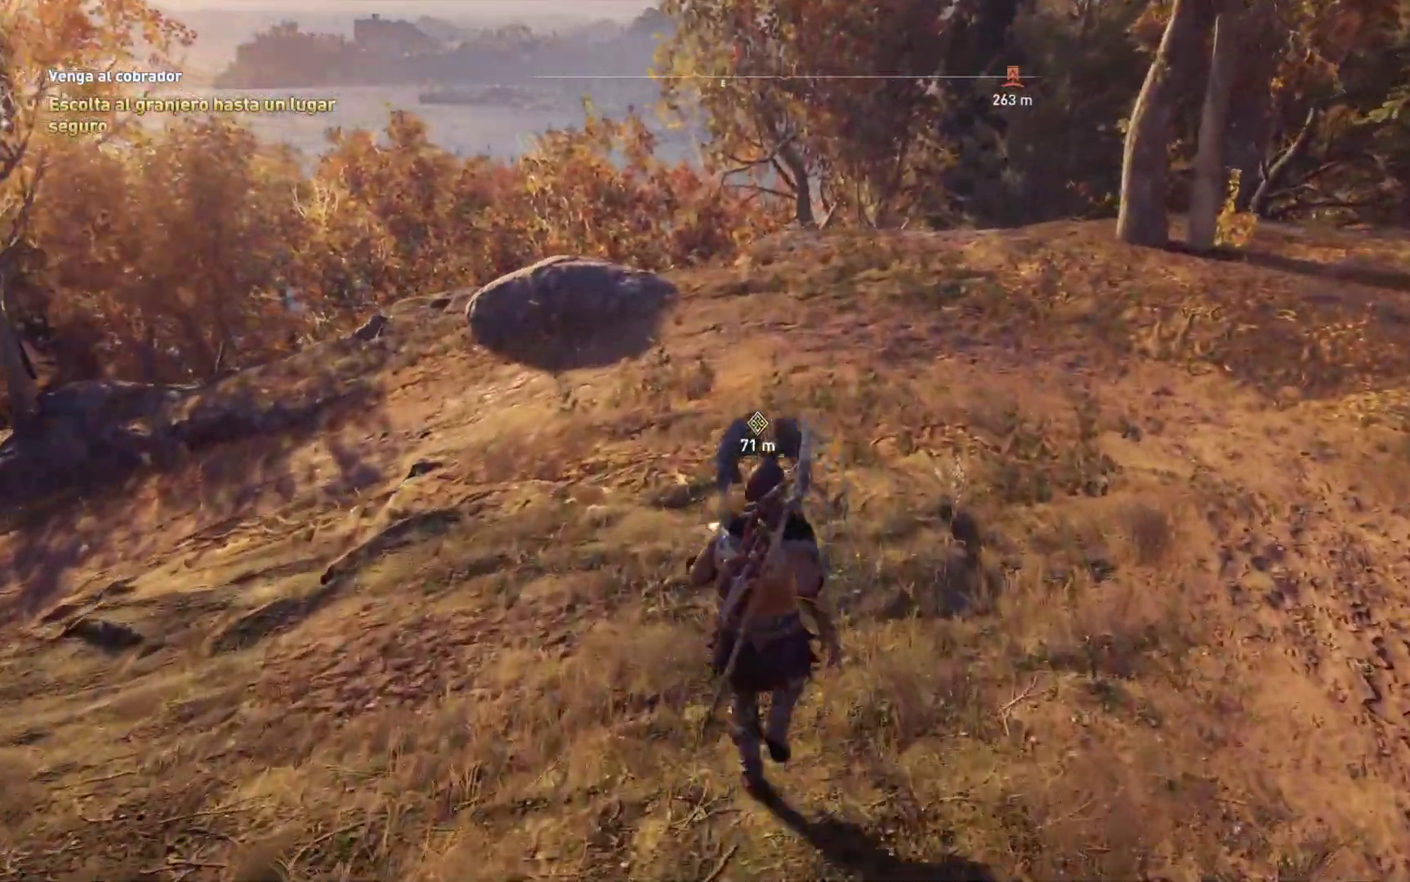
{"dt_ms": 500, "buttons": [], "left_stick": "up", "right_stick": "center", "events": [[17, "right_stick", "left"], [350, "right_stick", "center"]]}
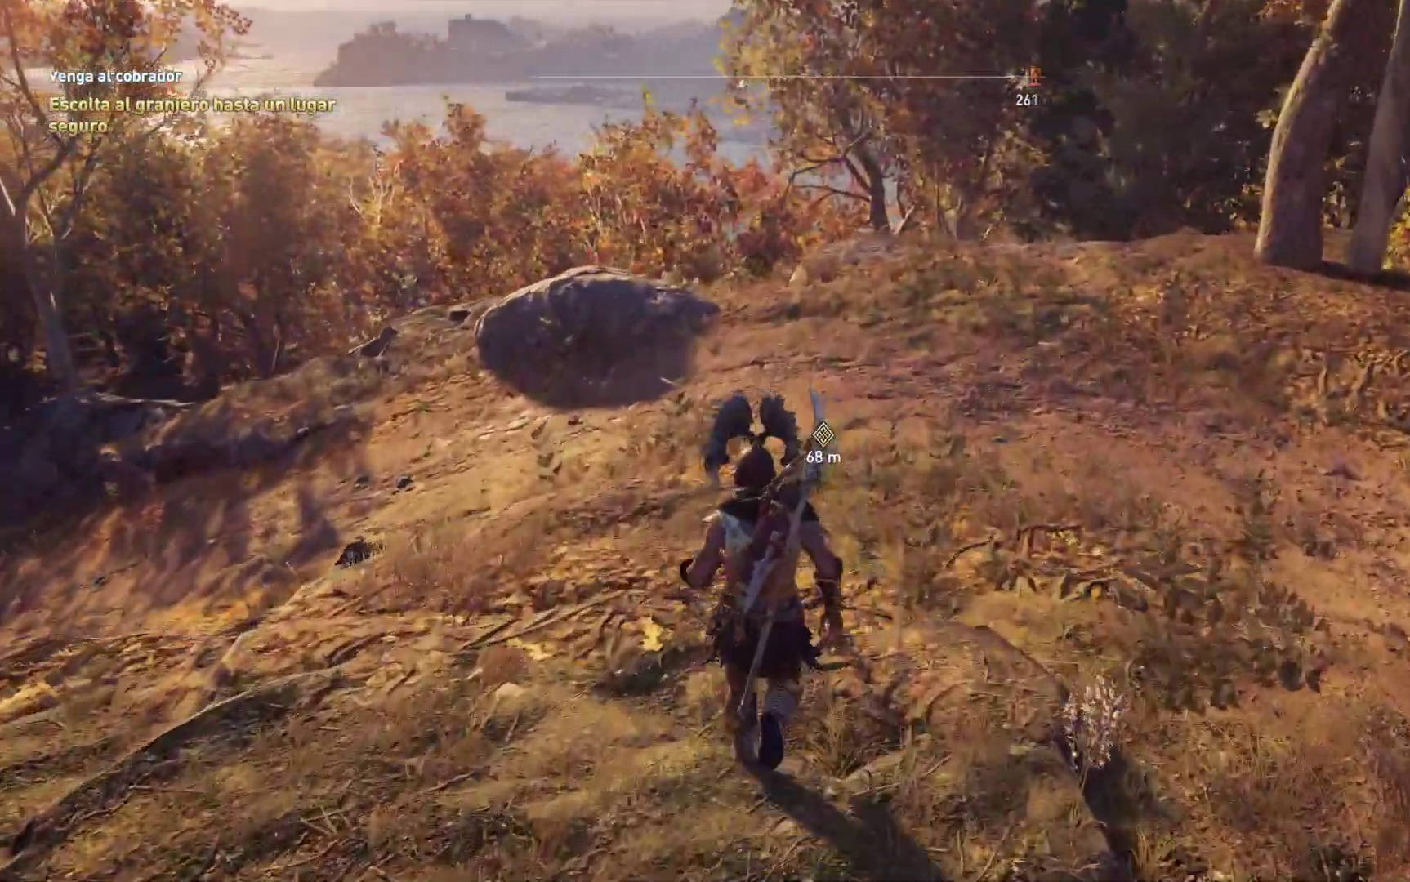
{"dt_ms": 500, "buttons": [], "left_stick": "up", "right_stick": "center", "events": []}
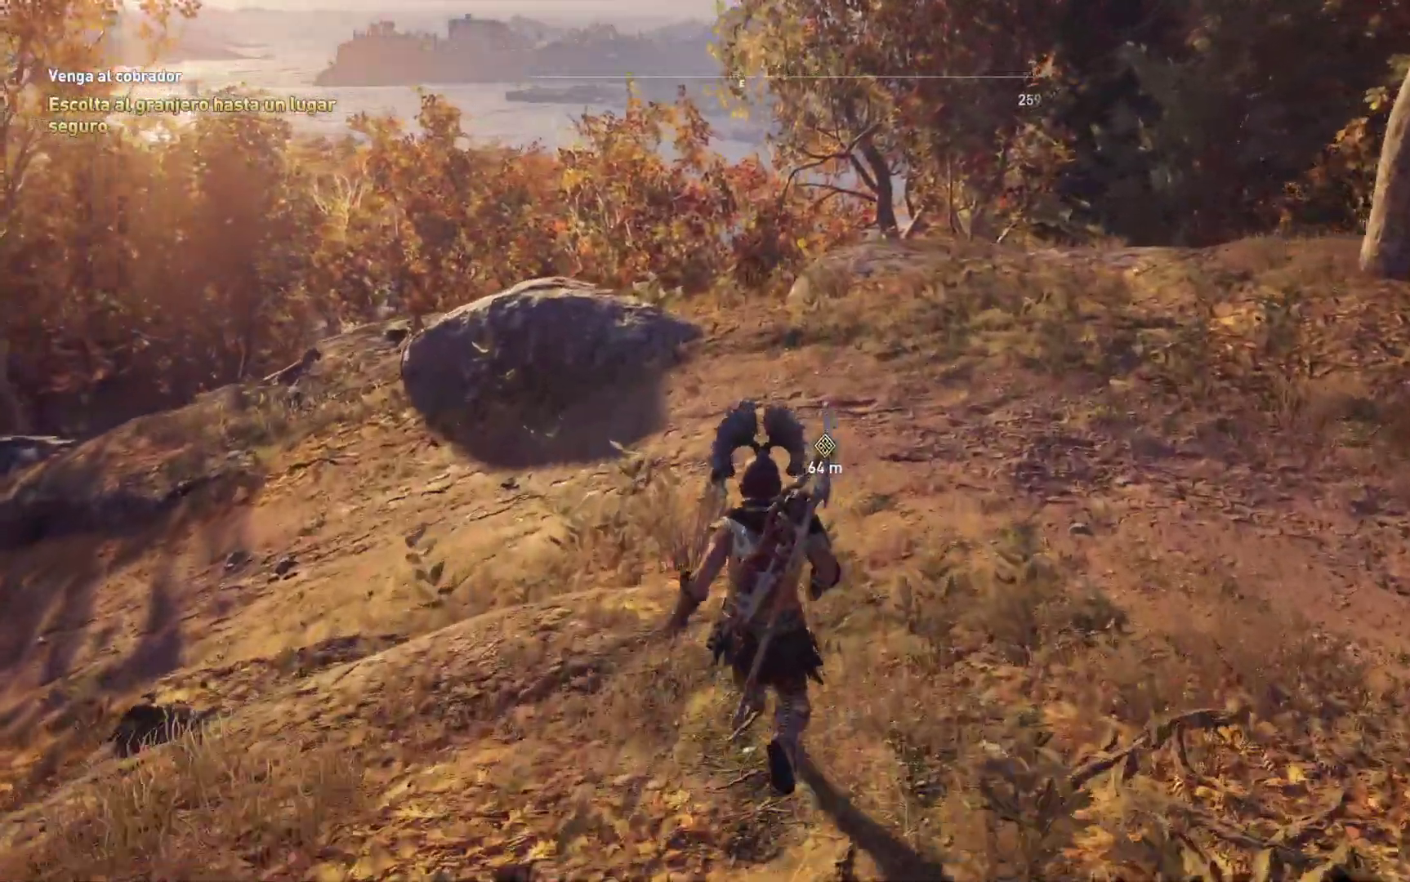
{"dt_ms": 500, "buttons": [], "left_stick": "up", "right_stick": "center", "events": []}
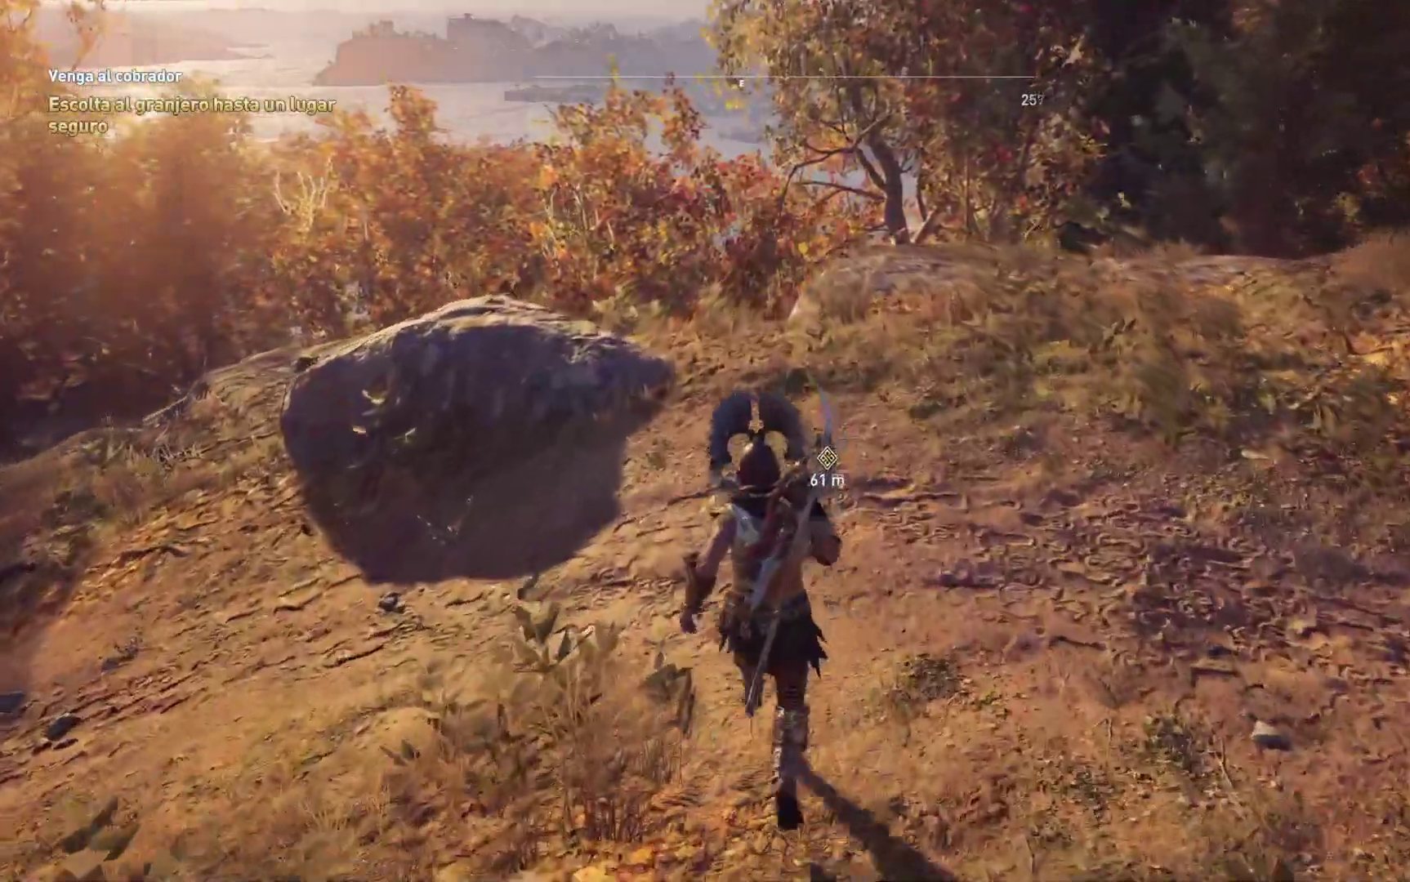
{"dt_ms": 500, "buttons": [], "left_stick": "up", "right_stick": "center", "events": []}
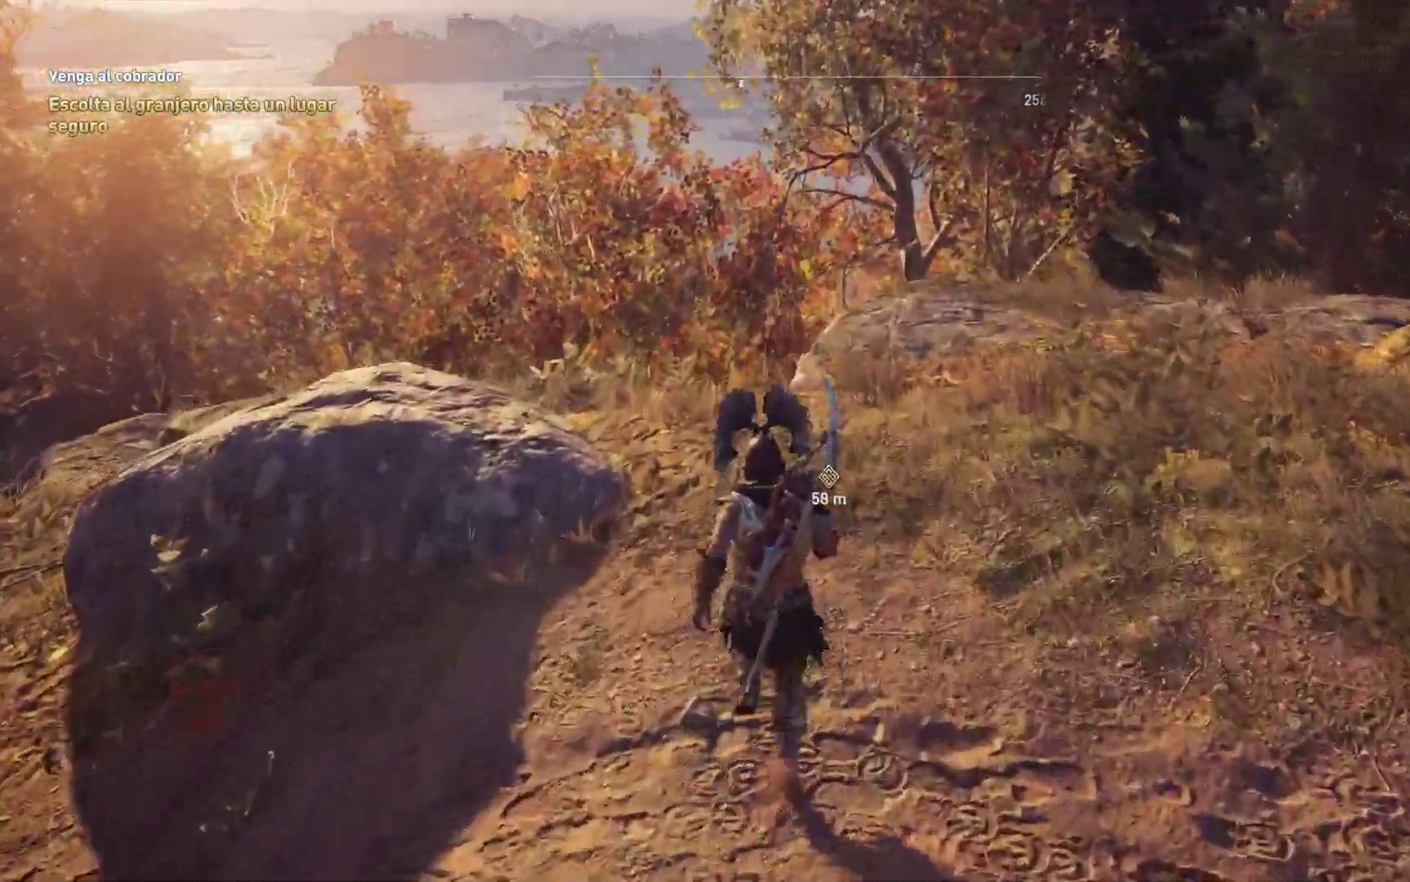
{"dt_ms": 500, "buttons": [], "left_stick": "up", "right_stick": "down", "events": [[50, "right_stick", "down"]]}
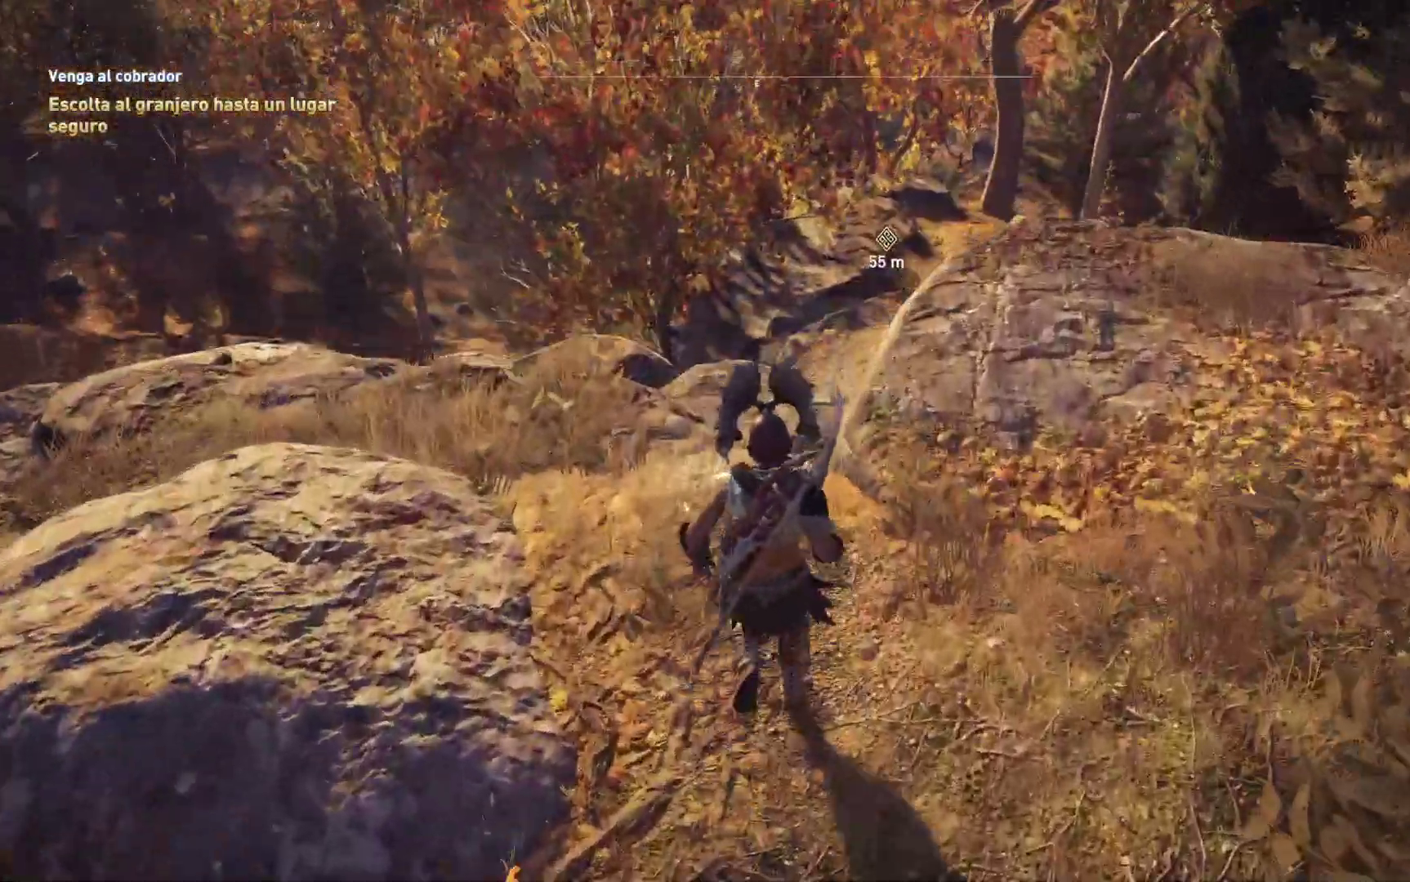
{"dt_ms": 500, "buttons": [], "left_stick": "up", "right_stick": "down", "events": []}
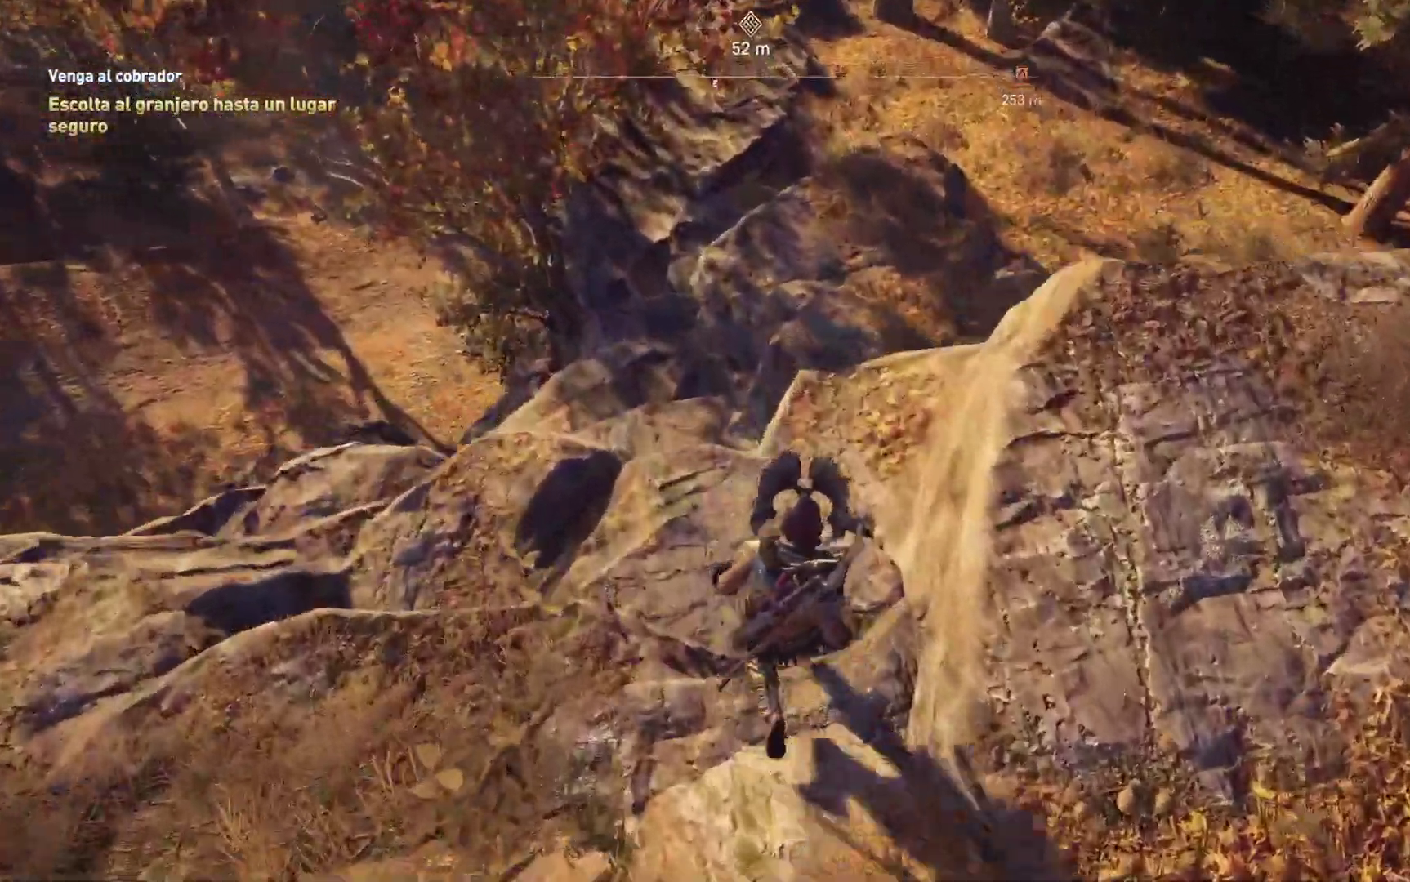
{"dt_ms": 500, "buttons": ["A", "L1"], "left_stick": "up-right", "right_stick": "center", "events": [[17, "right_stick", "down-right"], [250, "L1", "down"], [267, "A", "down"], [267, "right_stick", "center"], [433, "left_stick", "up-right"]]}
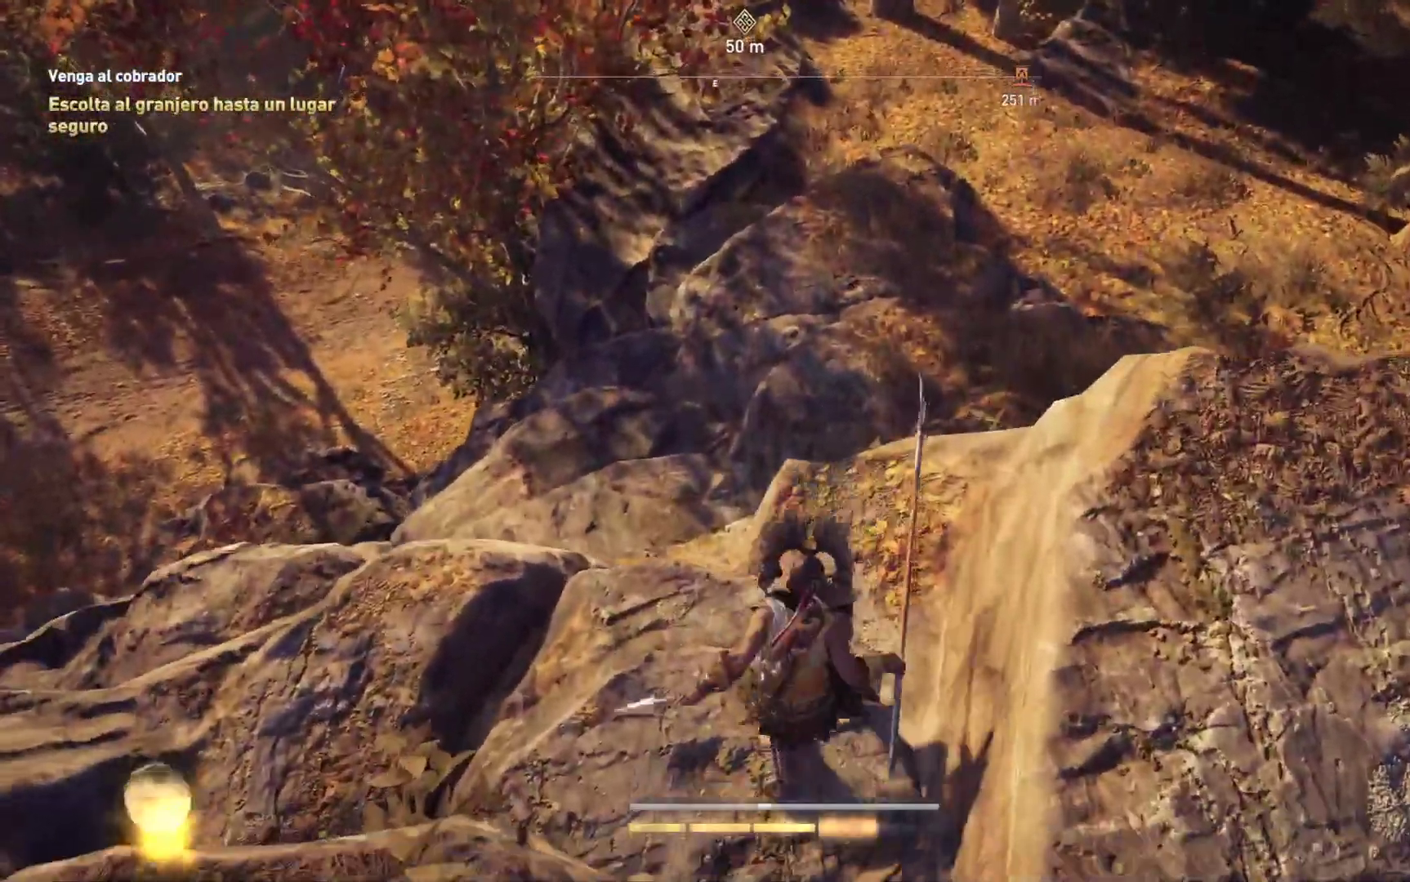
{"dt_ms": 500, "buttons": ["A"], "left_stick": "up-right", "right_stick": "center", "events": [[33, "L1", "up"]]}
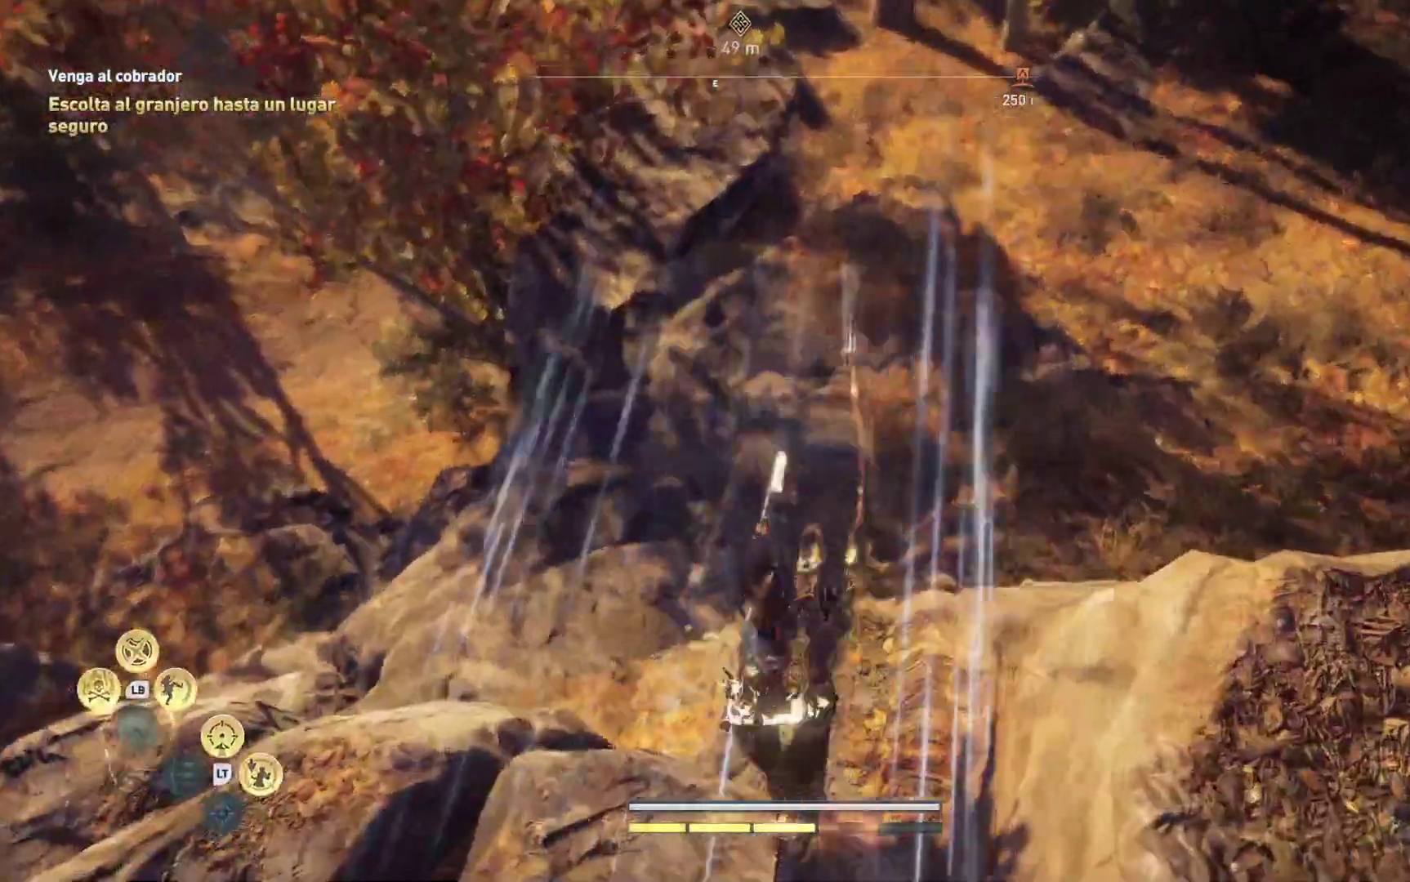
{"dt_ms": 500, "buttons": ["A"], "left_stick": "up-right", "right_stick": "center", "events": [[233, "A", "up"], [433, "A", "down"]]}
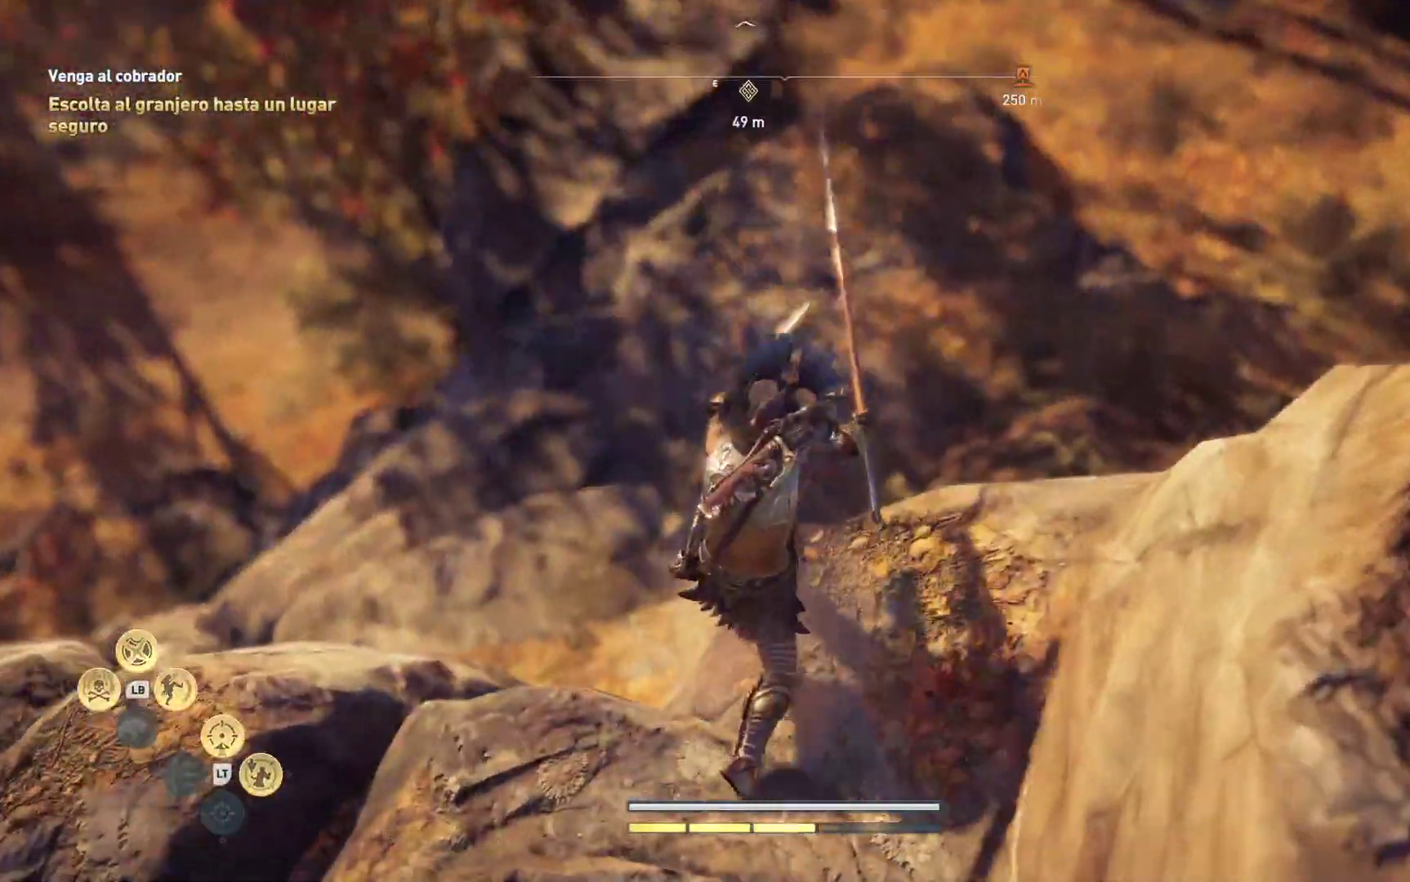
{"dt_ms": 500, "buttons": ["A"], "left_stick": "up", "right_stick": "center", "events": [[133, "left_stick", "up"], [450, "A", "up"], [467, "A", "down"]]}
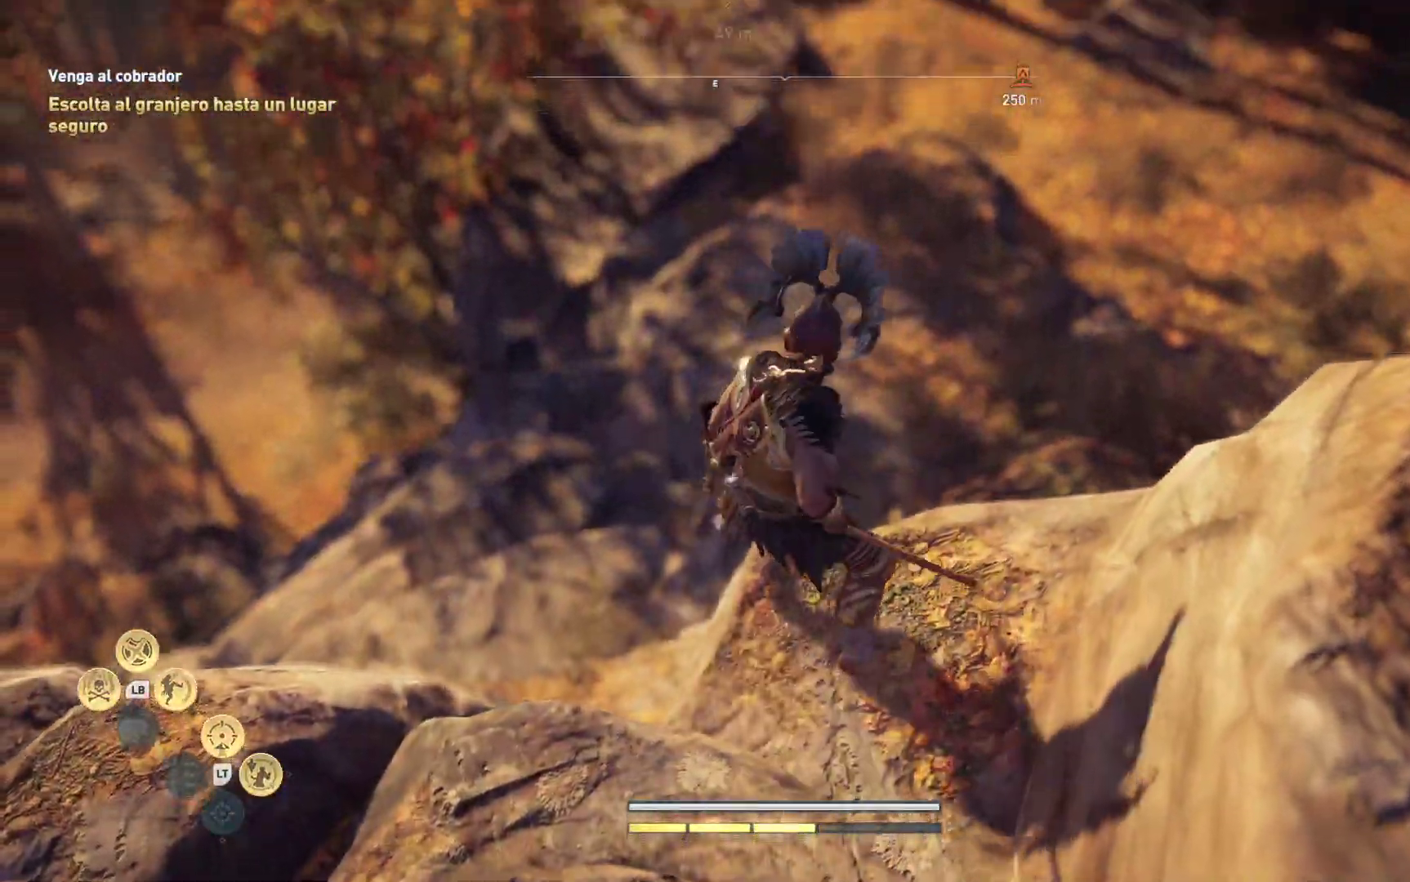
{"dt_ms": 500, "buttons": [], "left_stick": "up", "right_stick": "center", "events": [[483, "A", "up"]]}
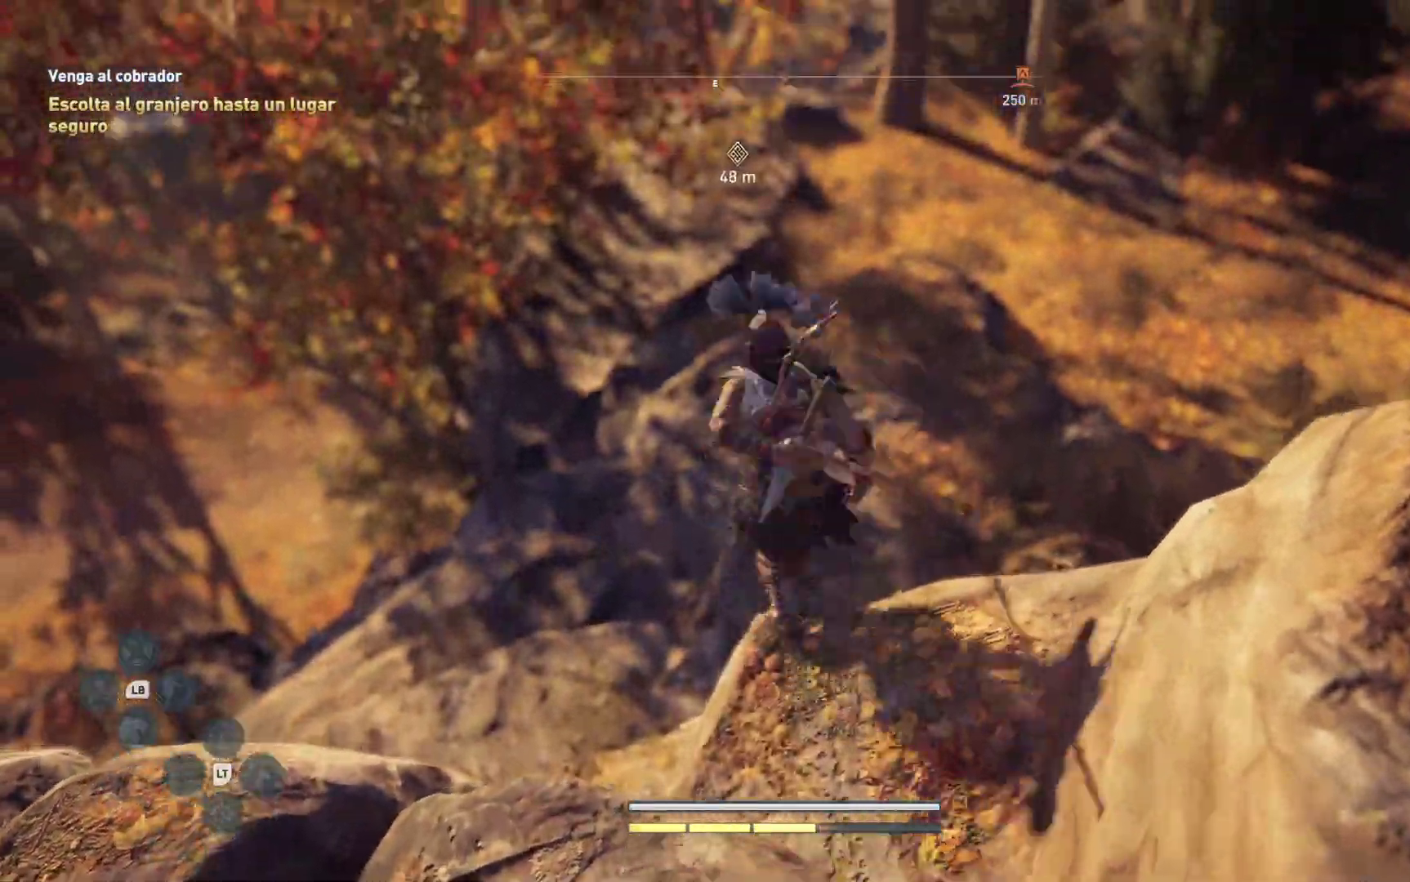
{"dt_ms": 500, "buttons": ["A"], "left_stick": "up", "right_stick": "center", "events": [[83, "A", "down"]]}
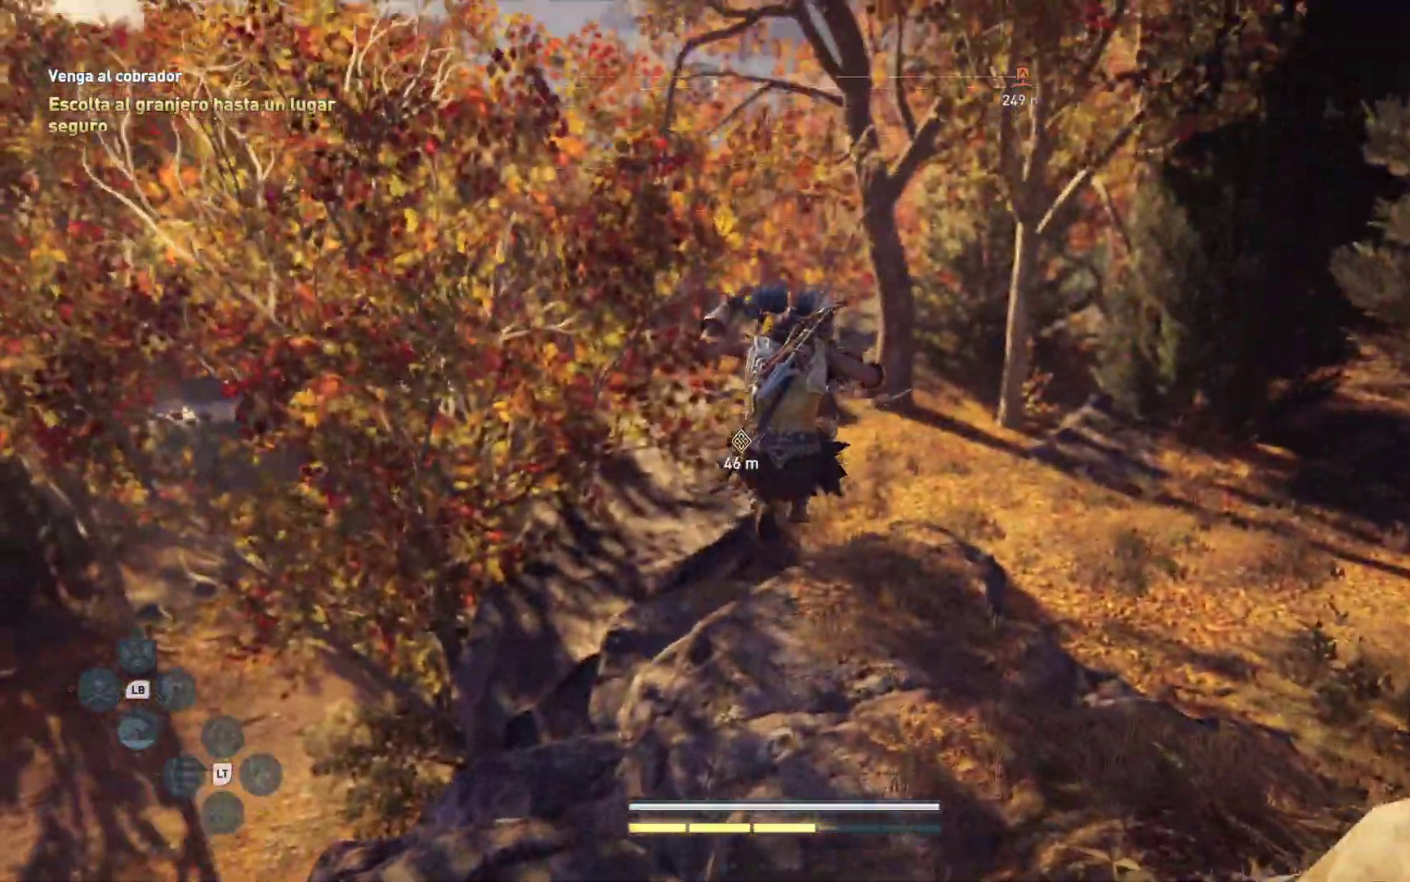
{"dt_ms": 1000, "buttons": ["A"], "left_stick": "up", "right_stick": "center"}
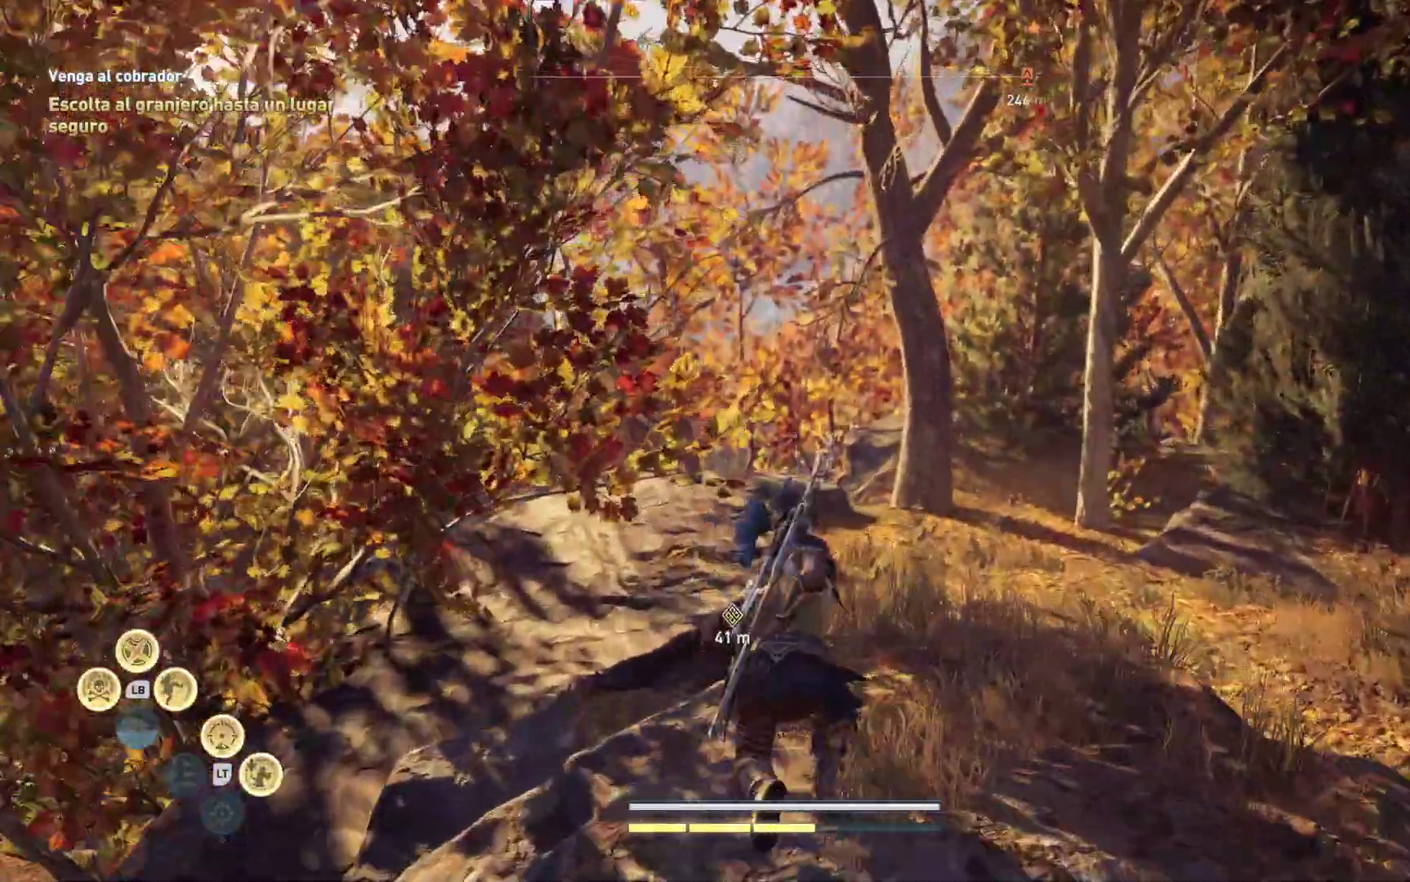
{"dt_ms": 500, "buttons": ["A"], "left_stick": "up", "right_stick": "center"}